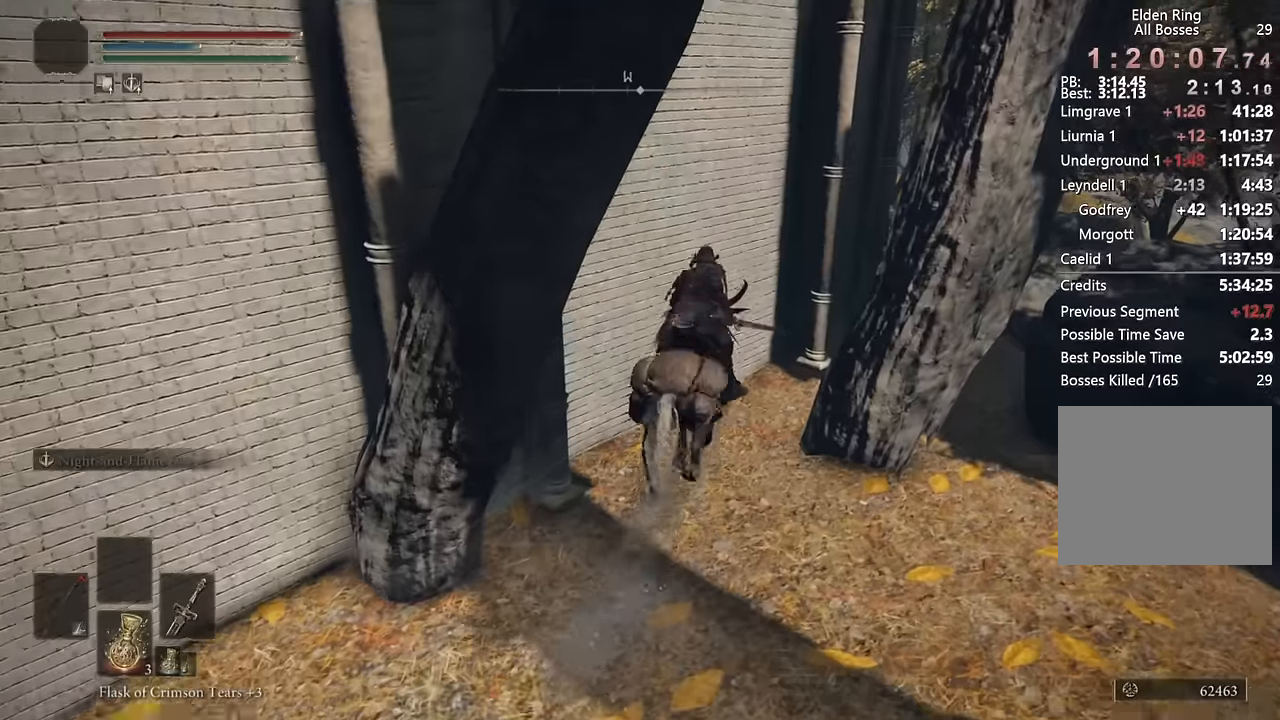
Gameplay with a controller (PlayStation layout); each line is a JSON object with the inputs held at the frame after it. "events" lists button and stick changes between this image and that frame as [ms after this image, input, new state], when the widget could be followed in between.
{"buttons": [], "left_stick": "up", "right_stick": "center", "events": [[150, "CIRCLE", "down"], [250, "CIRCLE", "up"], [367, "right_stick", "down-left"], [500, "right_stick", "center"]]}
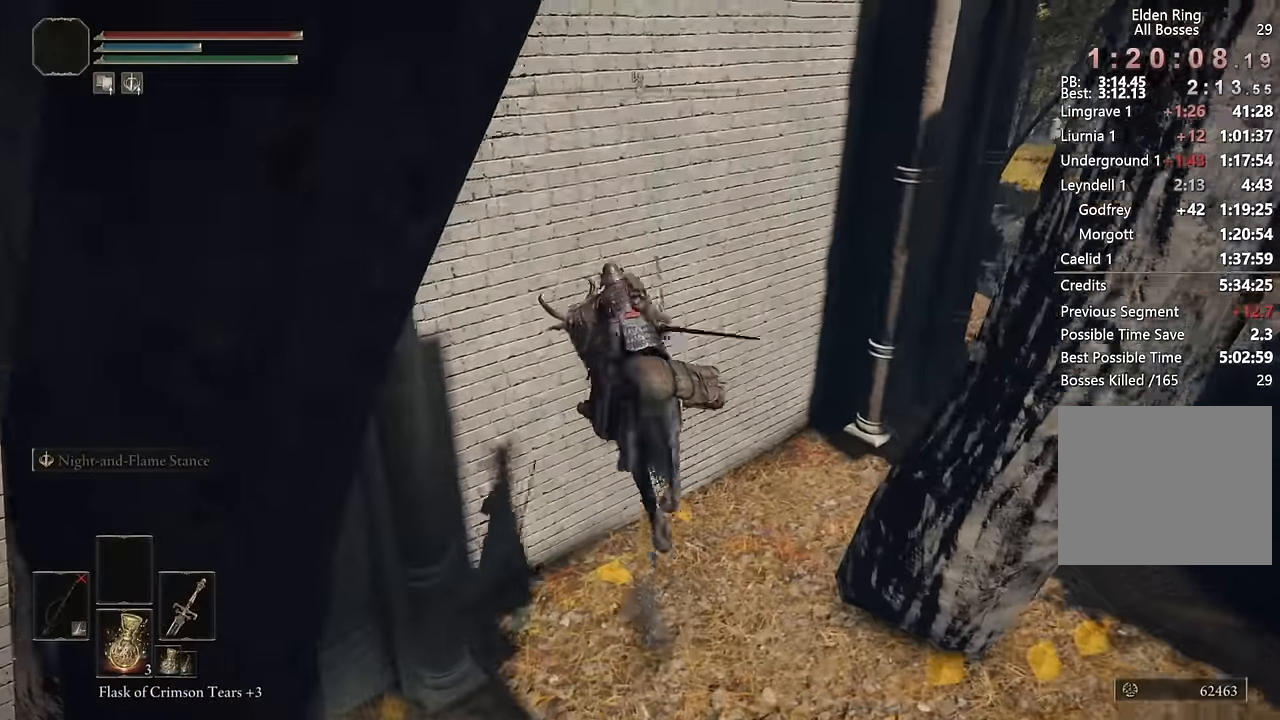
{"buttons": [], "left_stick": "up", "right_stick": "center", "events": [[200, "right_stick", "down"], [317, "right_stick", "center"]]}
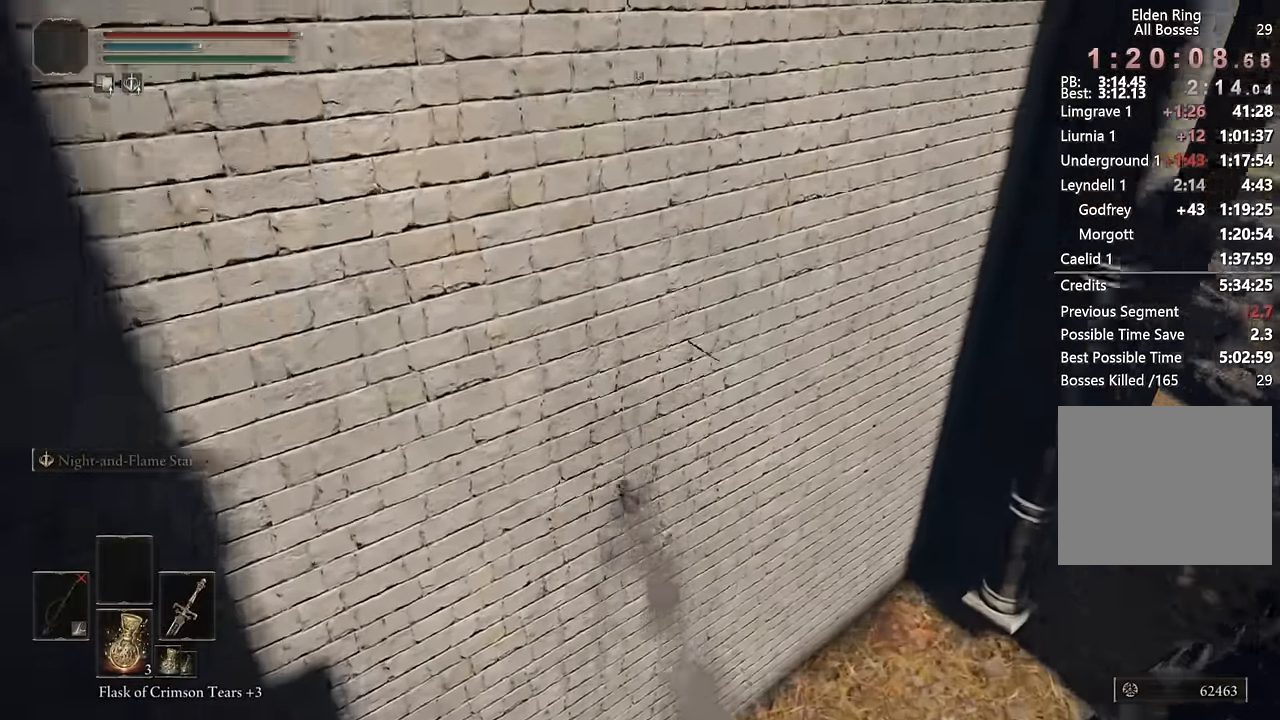
{"buttons": [], "left_stick": "up", "right_stick": "center", "events": [[34, "right_stick", "down-right"], [150, "right_stick", "center"], [234, "right_stick", "down-right"], [267, "left_stick", "center"], [400, "right_stick", "center"], [500, "left_stick", "up"]]}
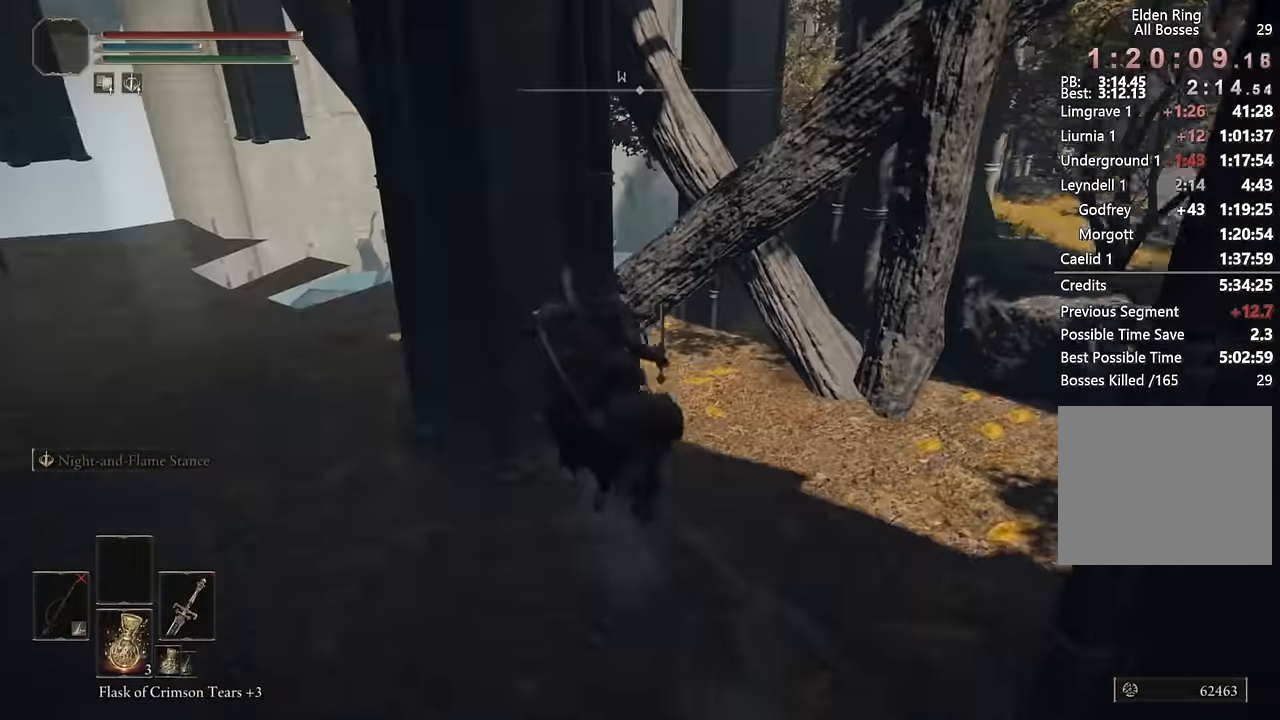
{"buttons": [], "left_stick": "up", "right_stick": "center", "events": [[50, "right_stick", "right"], [117, "right_stick", "center"], [200, "right_stick", "right"], [267, "right_stick", "center"]]}
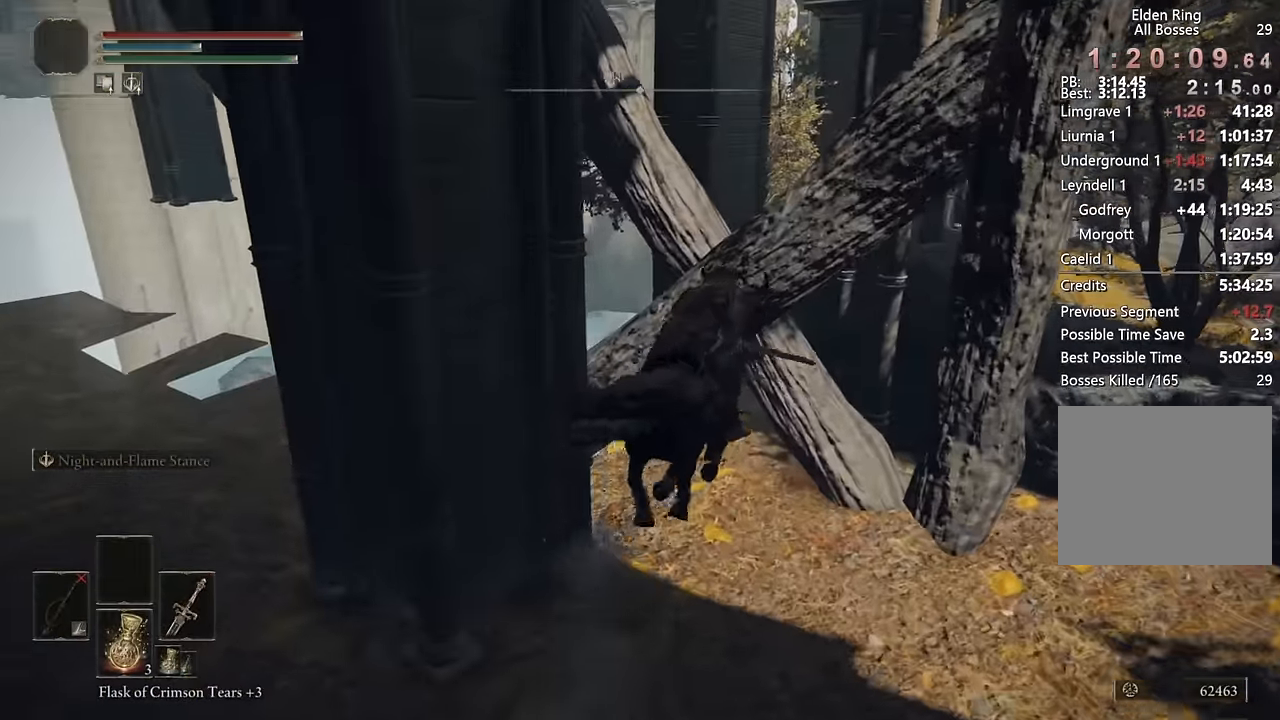
{"buttons": [], "left_stick": "up", "right_stick": "center", "events": [[100, "CIRCLE", "down"], [200, "CIRCLE", "up"], [300, "right_stick", "left"], [450, "right_stick", "center"]]}
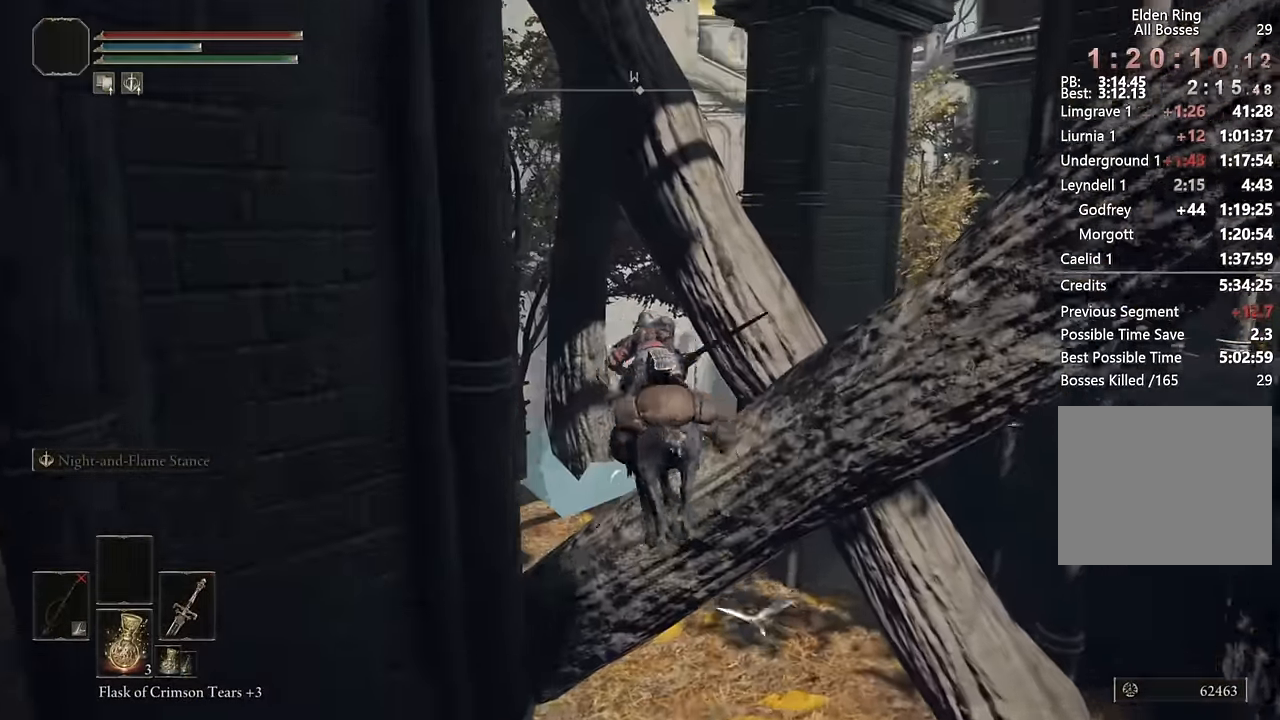
{"buttons": [], "left_stick": "up", "right_stick": "center", "events": [[267, "right_stick", "down-right"], [500, "right_stick", "center"]]}
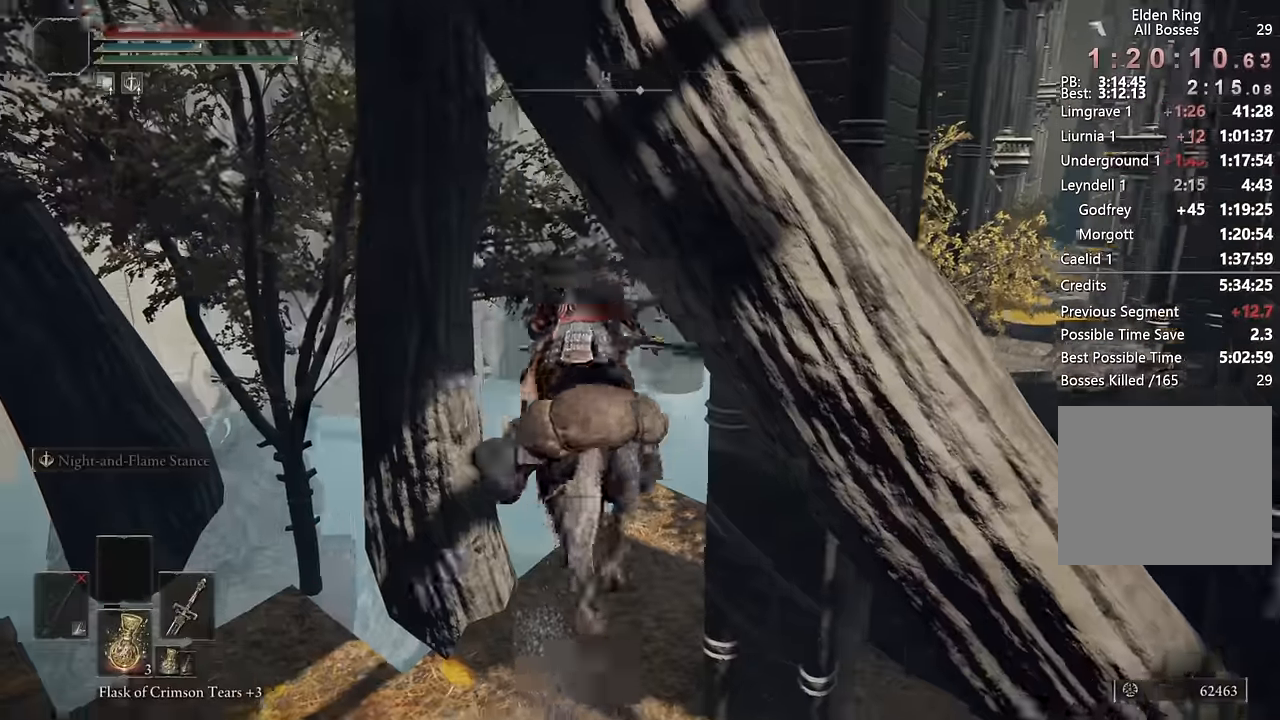
{"buttons": [], "left_stick": "up", "right_stick": "center", "events": [[100, "CIRCLE", "down"], [200, "CIRCLE", "up"], [384, "right_stick", "right"], [500, "right_stick", "center"]]}
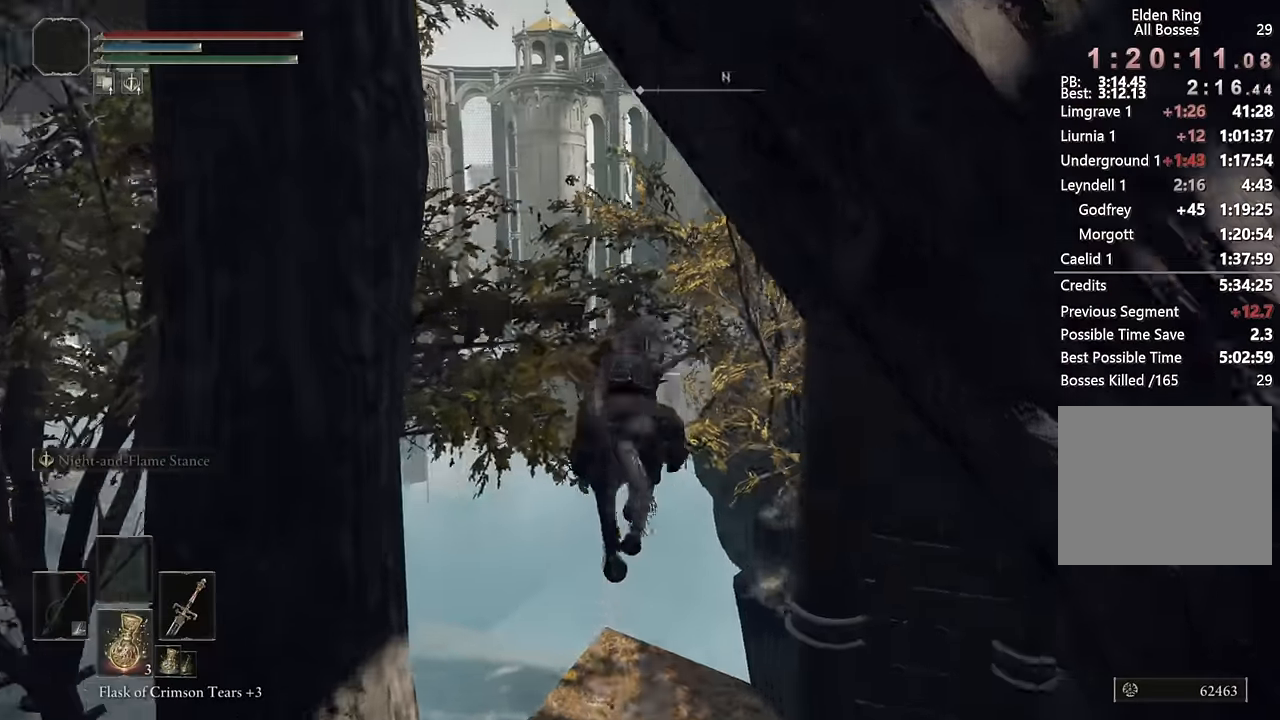
{"buttons": [], "left_stick": "up", "right_stick": "center", "events": [[116, "right_stick", "right"], [233, "right_stick", "center"], [433, "right_stick", "left"], [483, "right_stick", "center"]]}
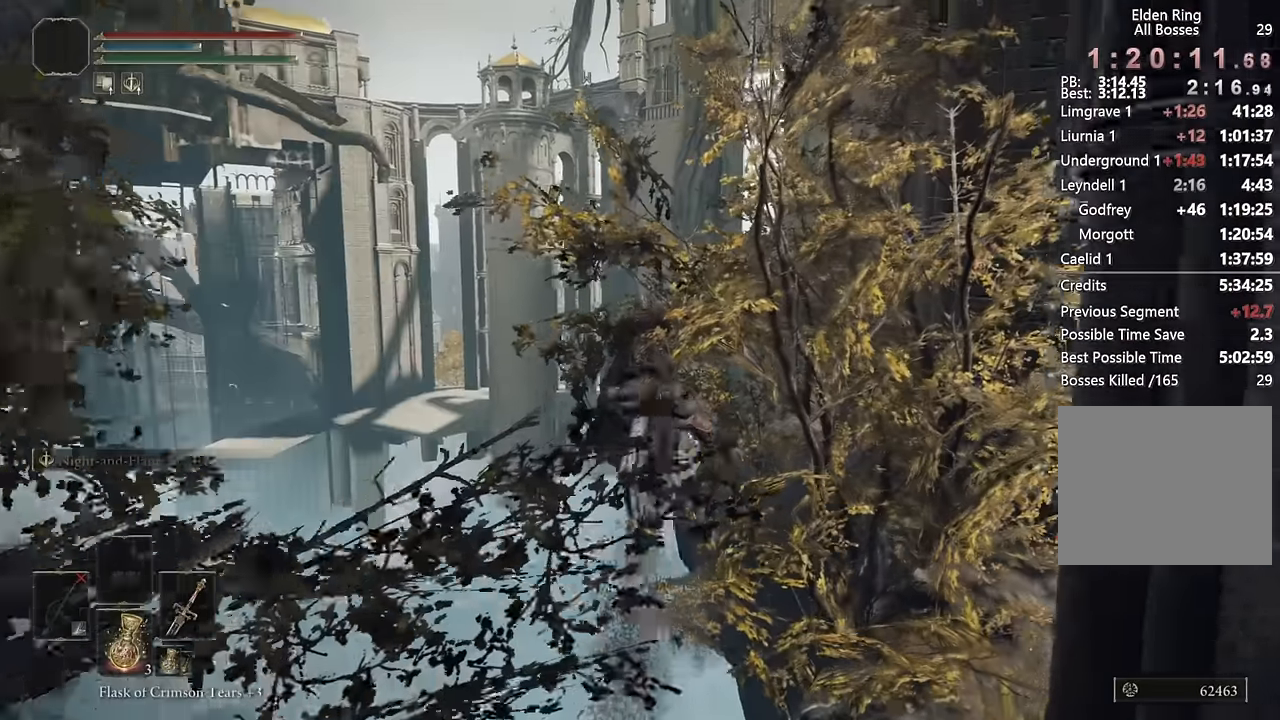
{"buttons": [], "left_stick": "up", "right_stick": "left", "events": [[183, "CIRCLE", "down"], [283, "CIRCLE", "up"], [433, "right_stick", "left"]]}
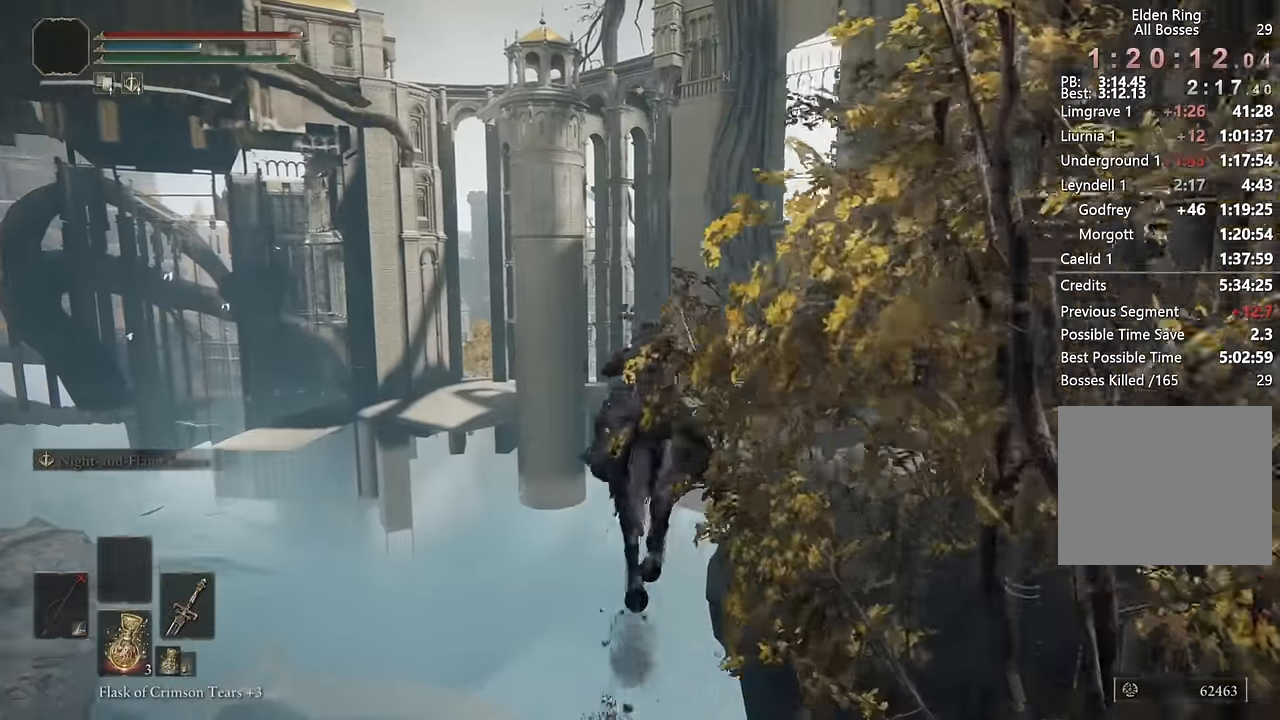
{"buttons": [], "left_stick": "up", "right_stick": "center", "events": [[33, "right_stick", "center"]]}
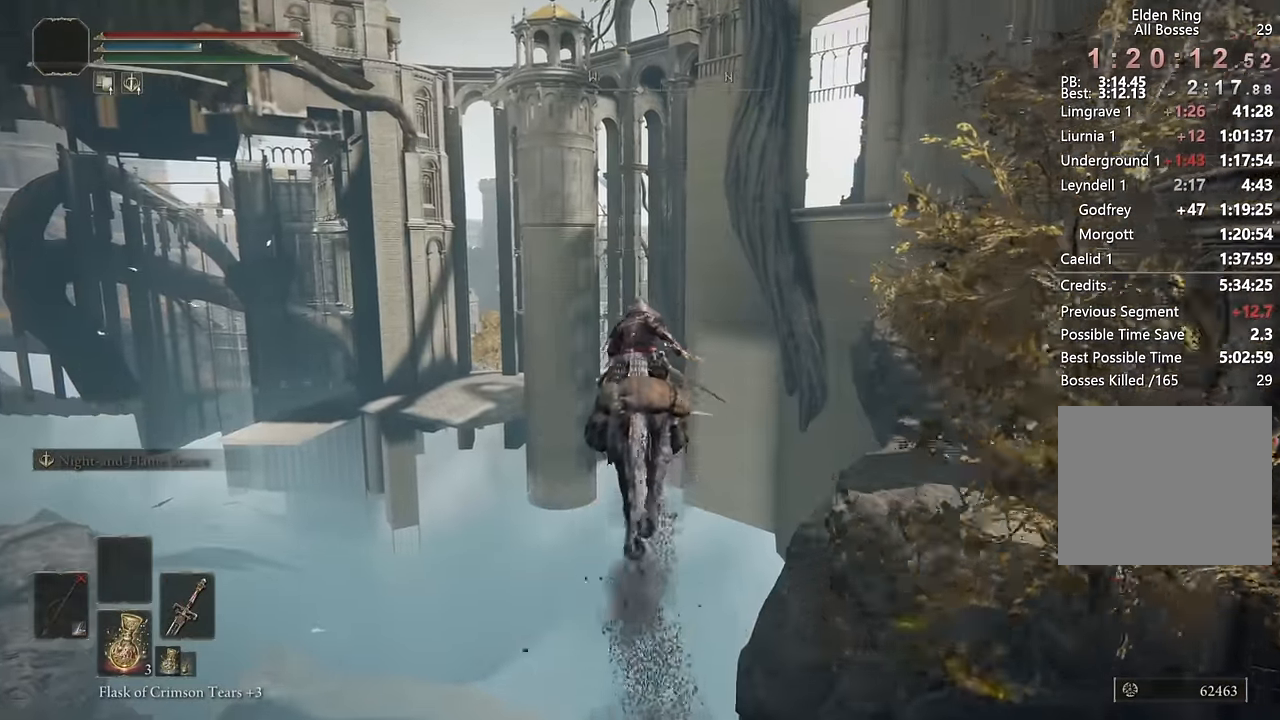
{"buttons": [], "left_stick": "up", "right_stick": "center", "events": [[33, "CIRCLE", "down"], [133, "CIRCLE", "up"]]}
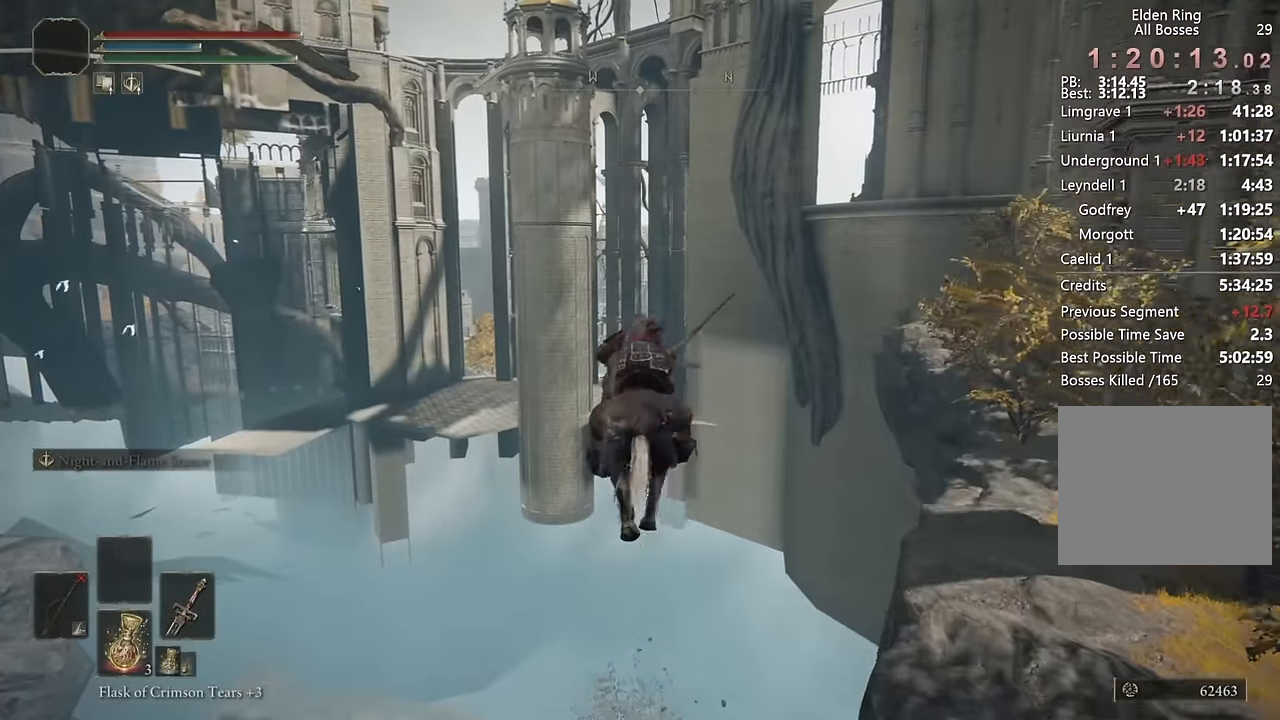
{"buttons": [], "left_stick": "up", "right_stick": "center", "events": [[300, "right_stick", "down"], [400, "right_stick", "center"]]}
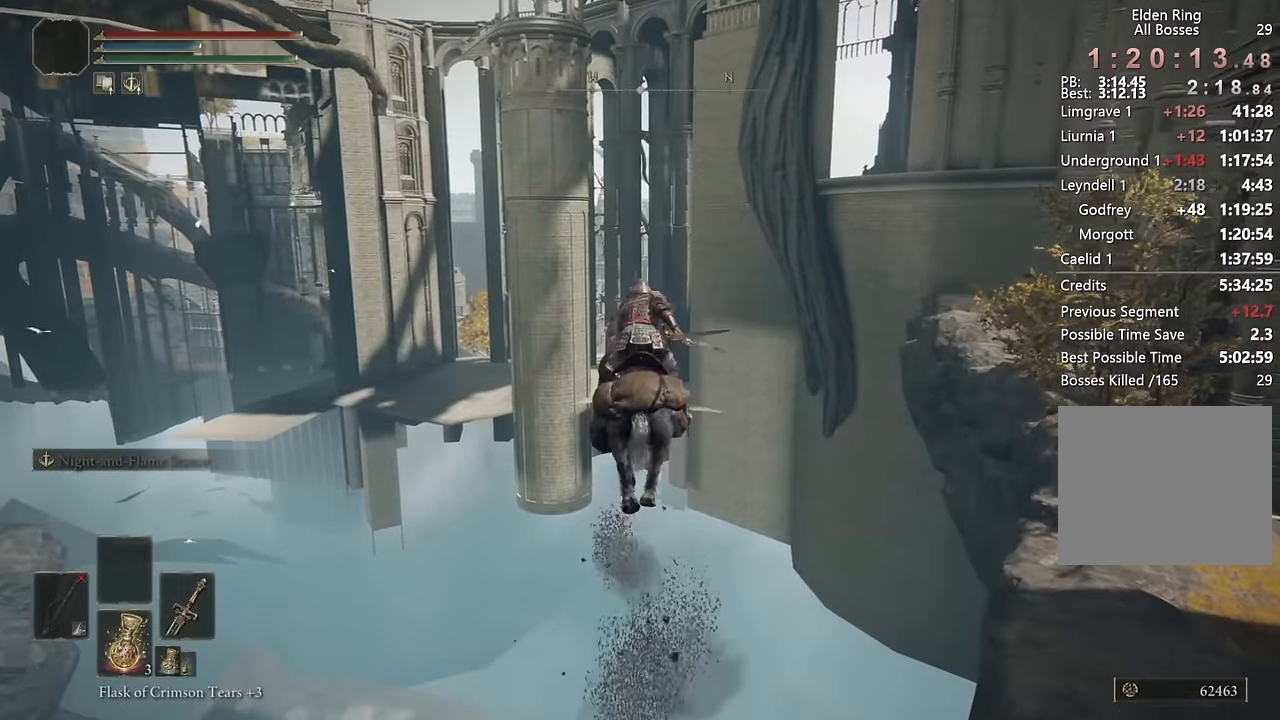
{"buttons": [], "left_stick": "up", "right_stick": "center", "events": [[33, "CIRCLE", "down"], [133, "CIRCLE", "up"], [350, "right_stick", "down-left"], [433, "right_stick", "center"]]}
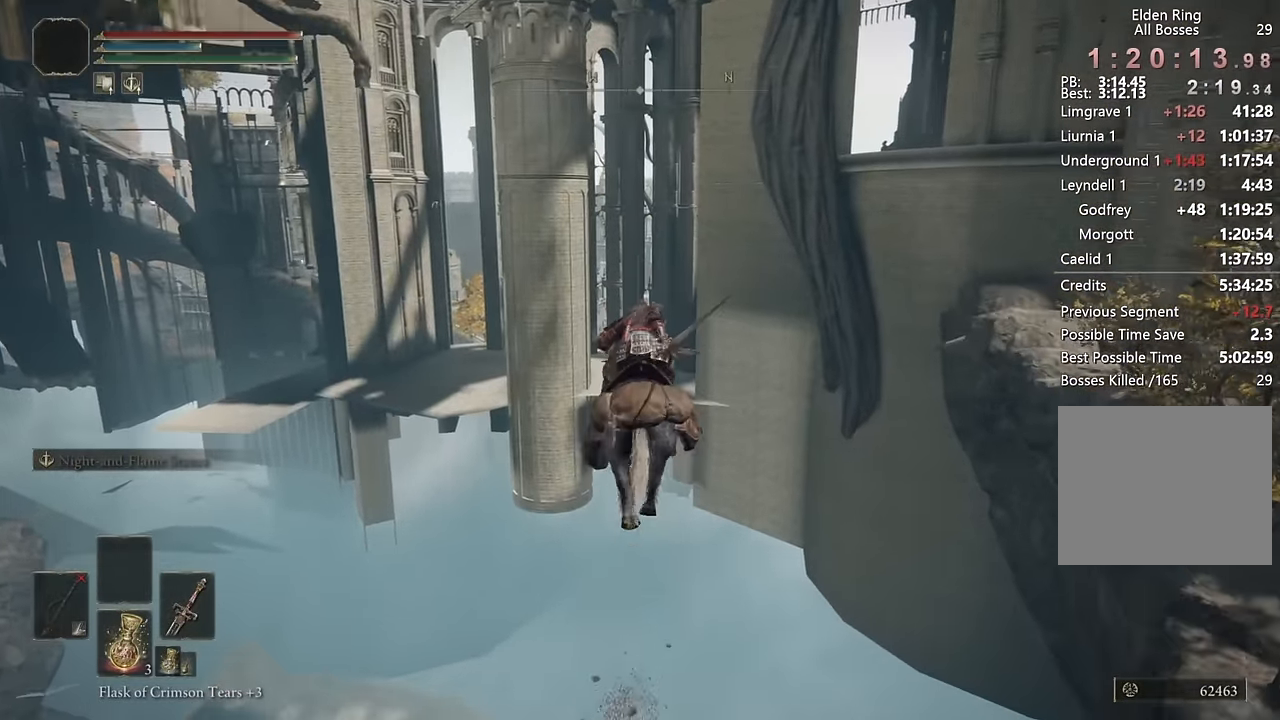
{"buttons": [], "left_stick": "up", "right_stick": "center", "events": [[366, "CIRCLE", "down"], [450, "CIRCLE", "up"]]}
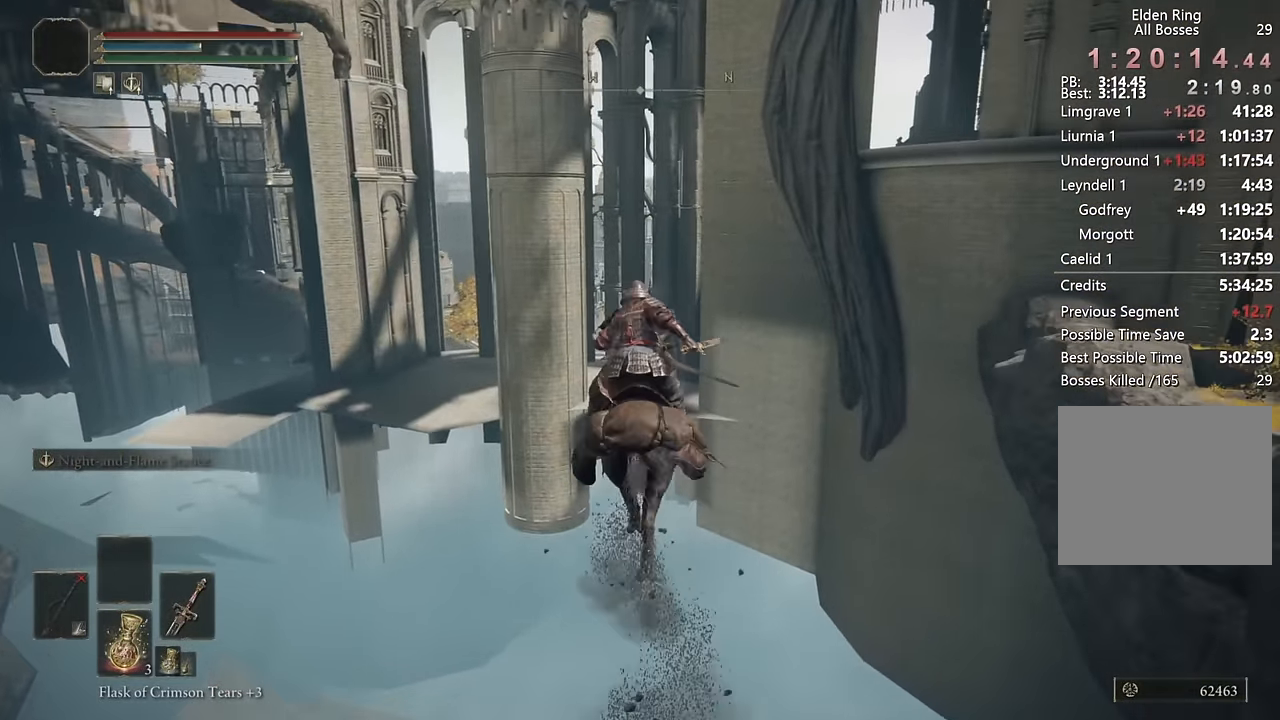
{"buttons": [], "left_stick": "up", "right_stick": "center", "events": [[333, "right_stick", "down"], [417, "right_stick", "center"]]}
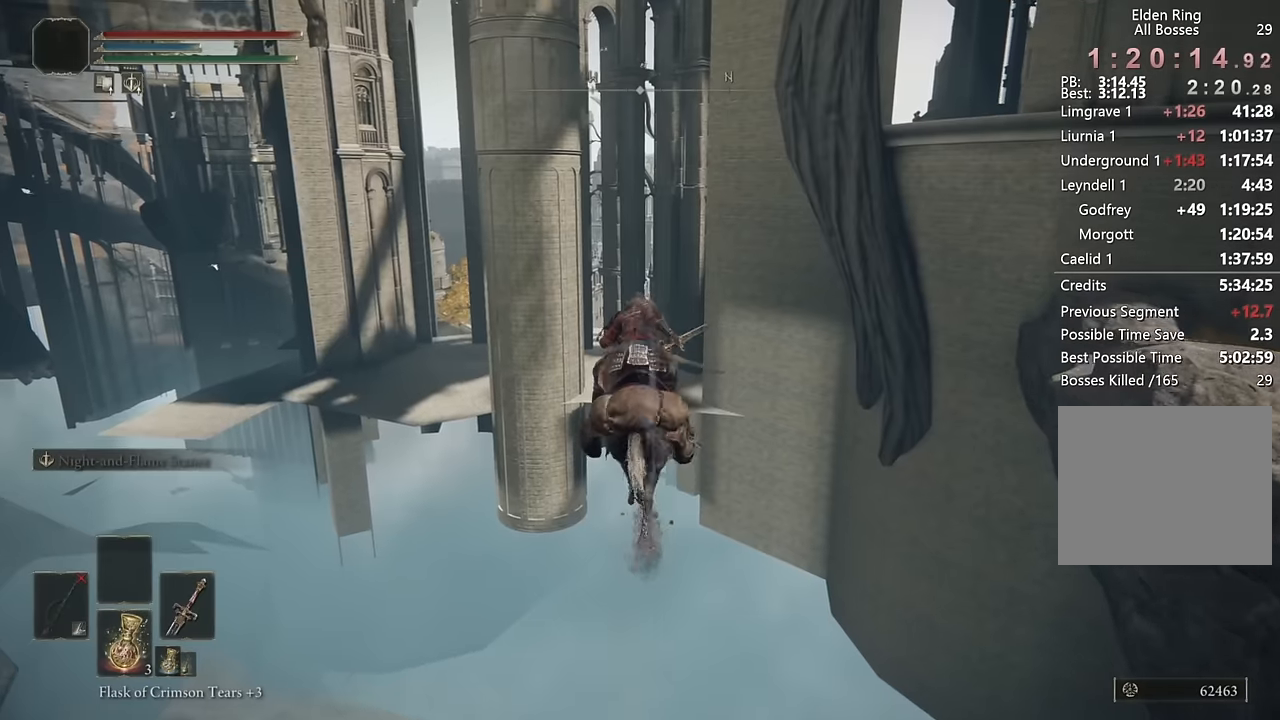
{"buttons": [], "left_stick": "up", "right_stick": "center", "events": [[183, "CIRCLE", "down"], [283, "CIRCLE", "up"]]}
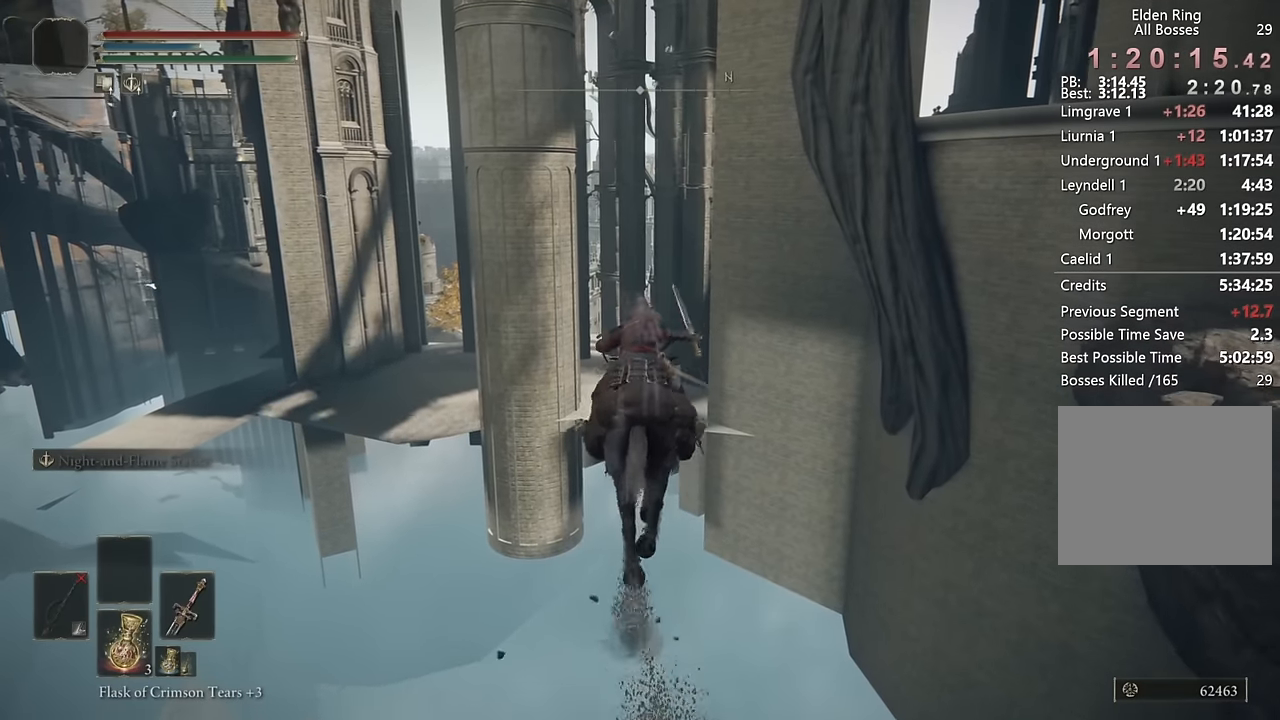
{"buttons": ["CIRCLE"], "left_stick": "up", "right_stick": "center", "events": [[483, "CIRCLE", "down"]]}
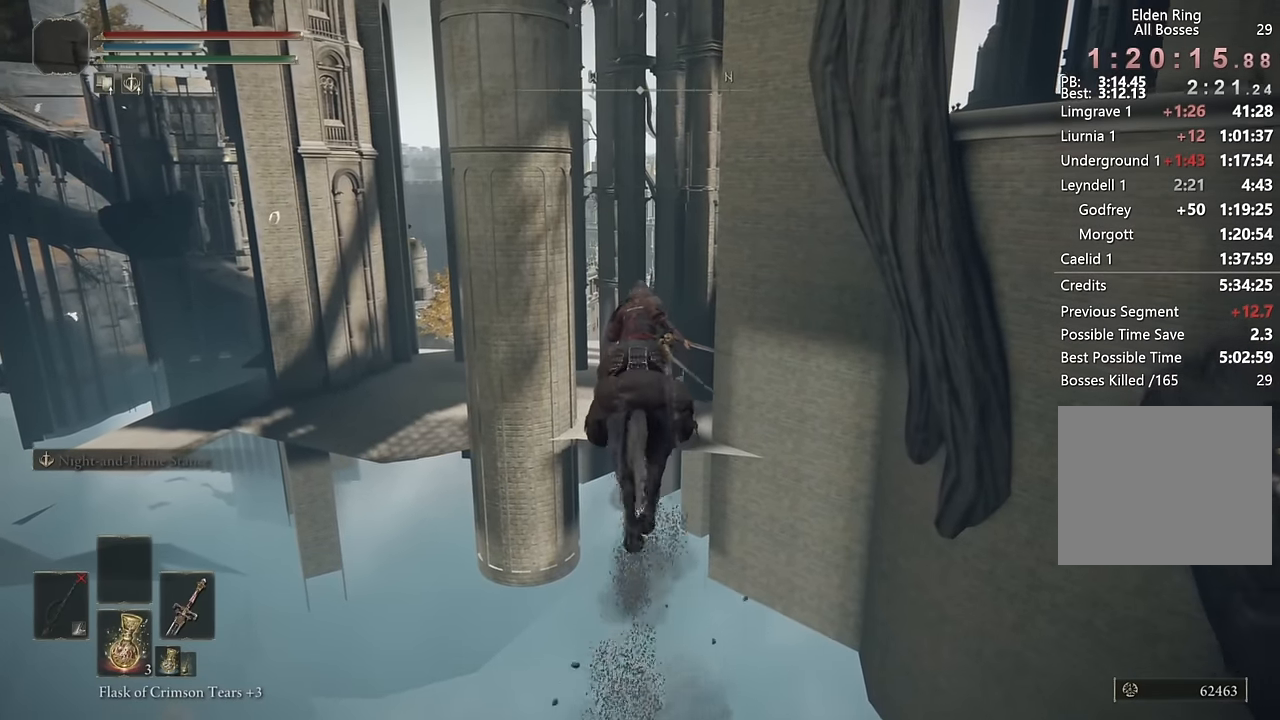
{"buttons": [], "left_stick": "up", "right_stick": "center", "events": [[83, "CIRCLE", "up"]]}
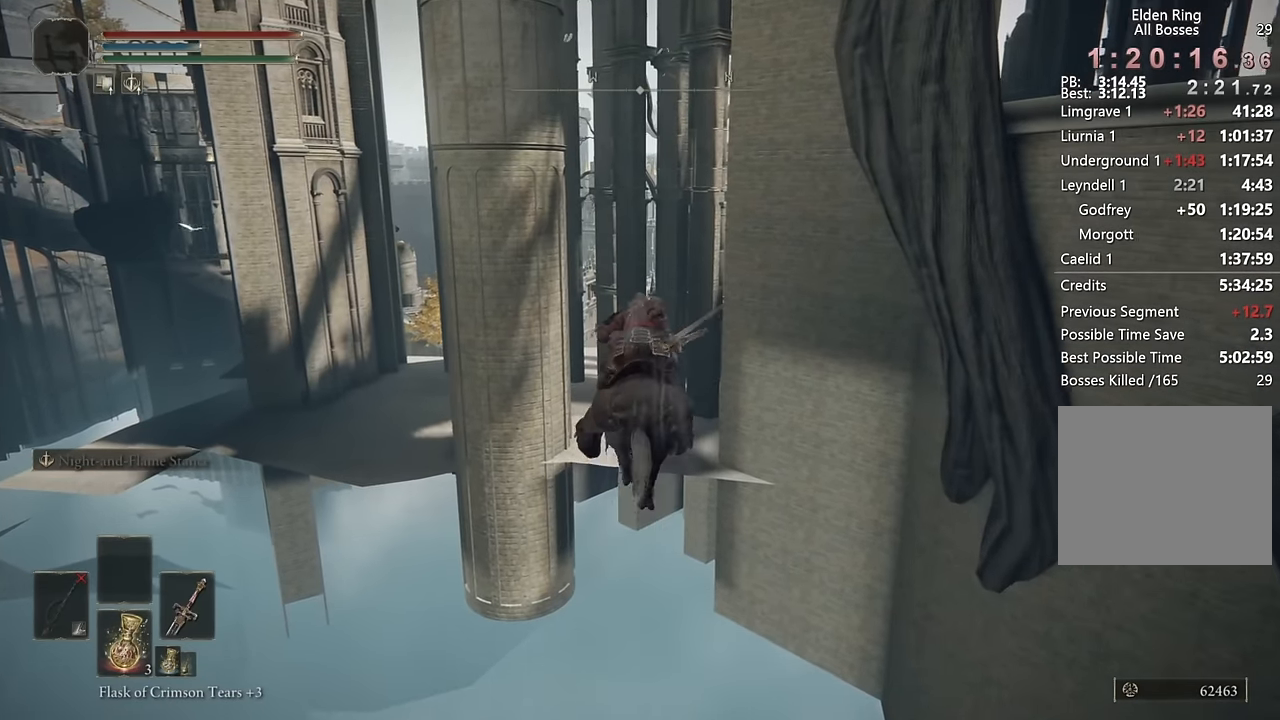
{"buttons": [], "left_stick": "up", "right_stick": "center", "events": [[217, "CIRCLE", "down"], [333, "CIRCLE", "up"], [383, "CIRCLE", "down"], [483, "CIRCLE", "up"]]}
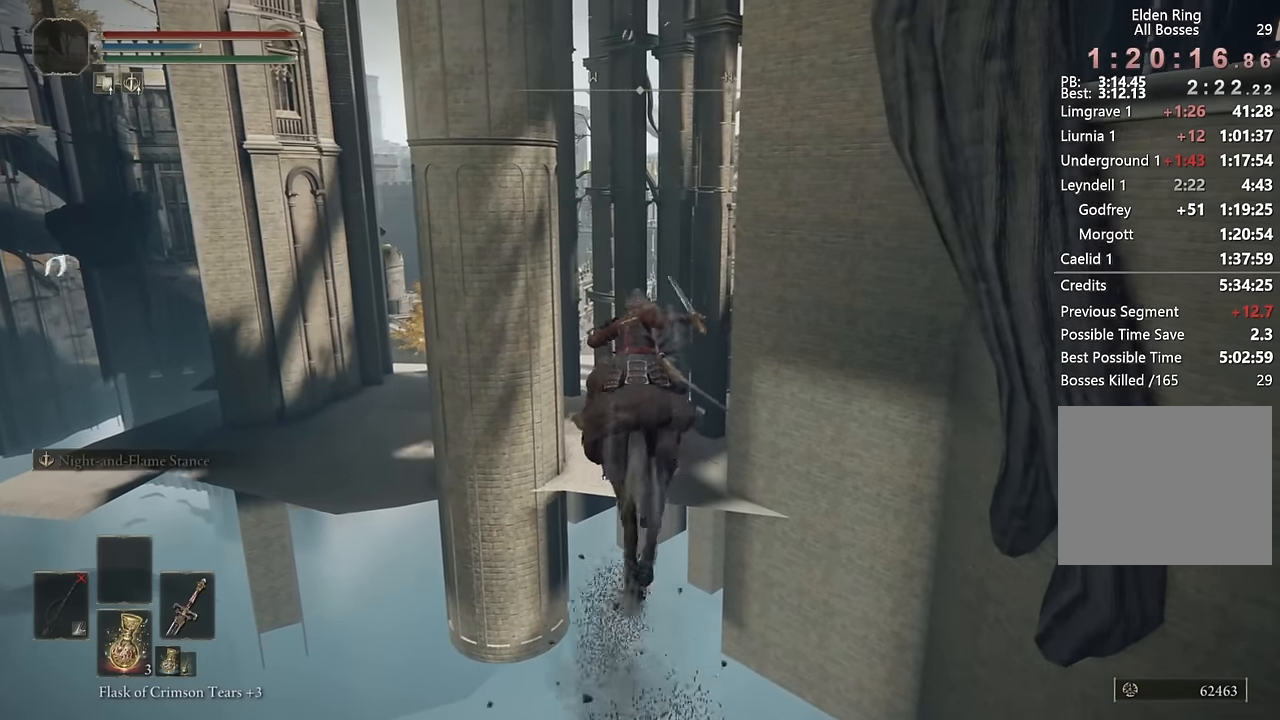
{"buttons": [], "left_stick": "up", "right_stick": "center", "events": [[333, "right_stick", "down"], [400, "right_stick", "center"]]}
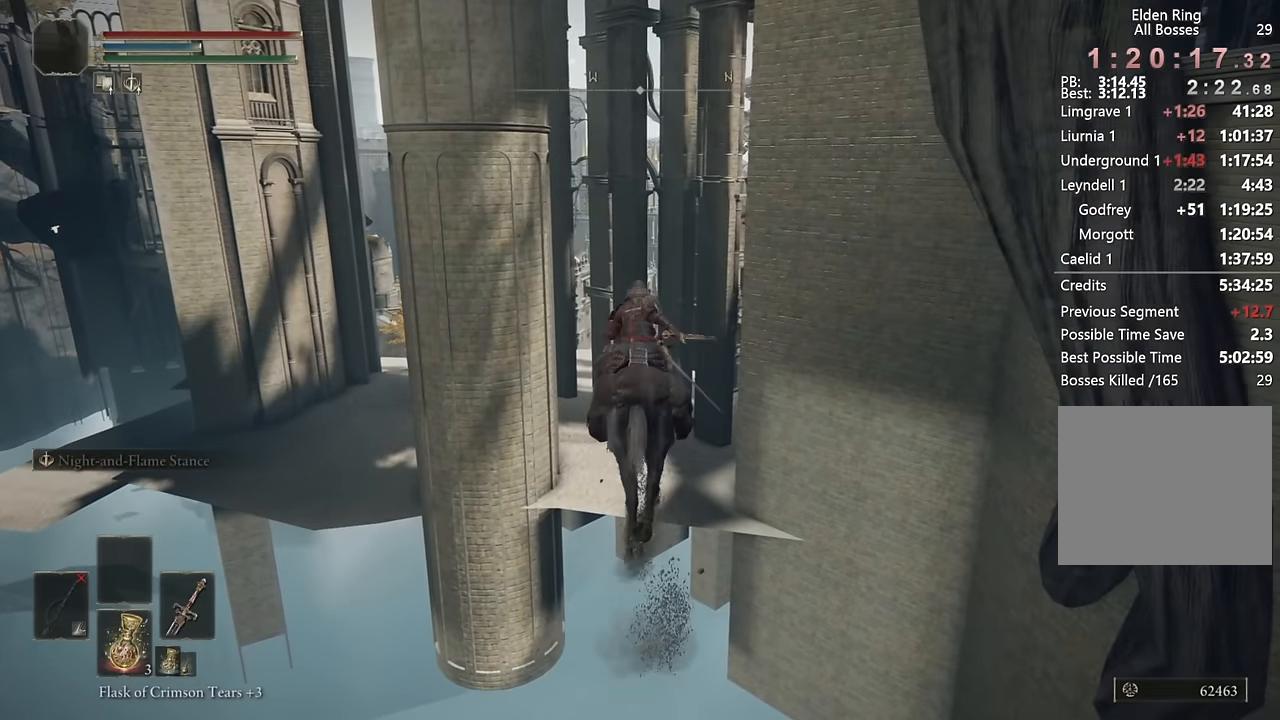
{"buttons": [], "left_stick": "up", "right_stick": "center", "events": [[117, "CIRCLE", "down"], [200, "CIRCLE", "up"]]}
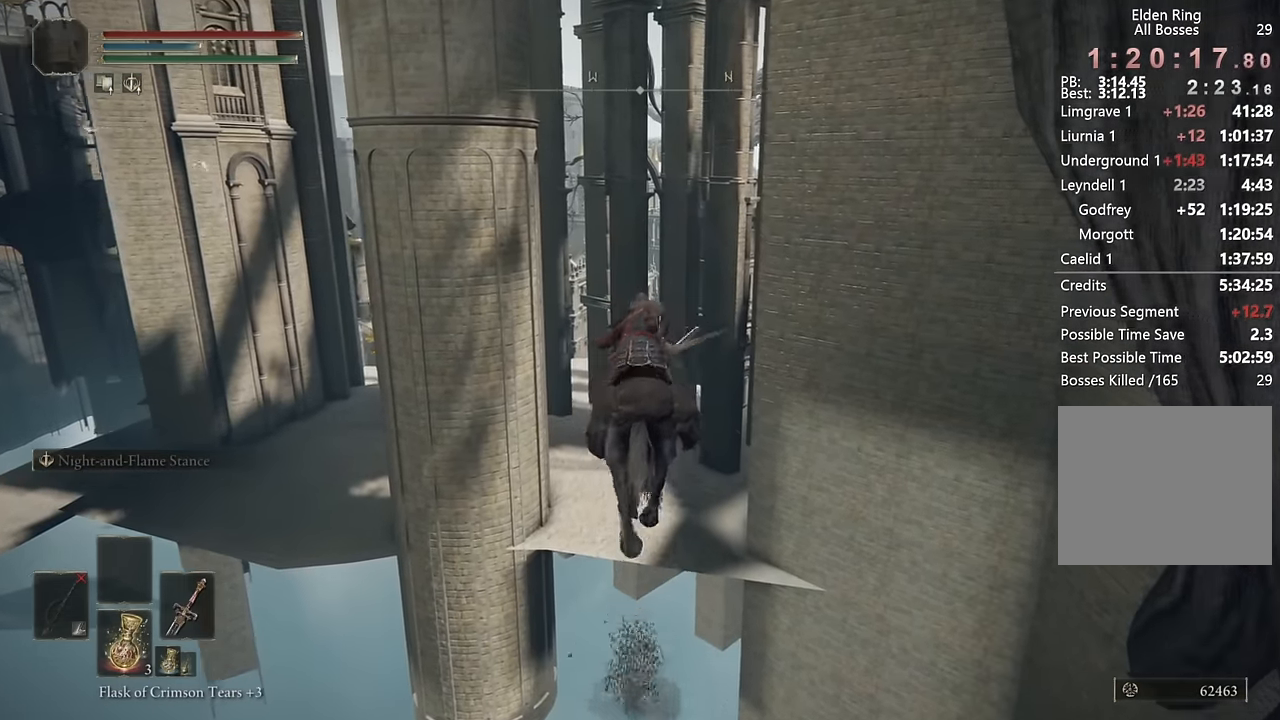
{"buttons": [], "left_stick": "up", "right_stick": "center", "events": []}
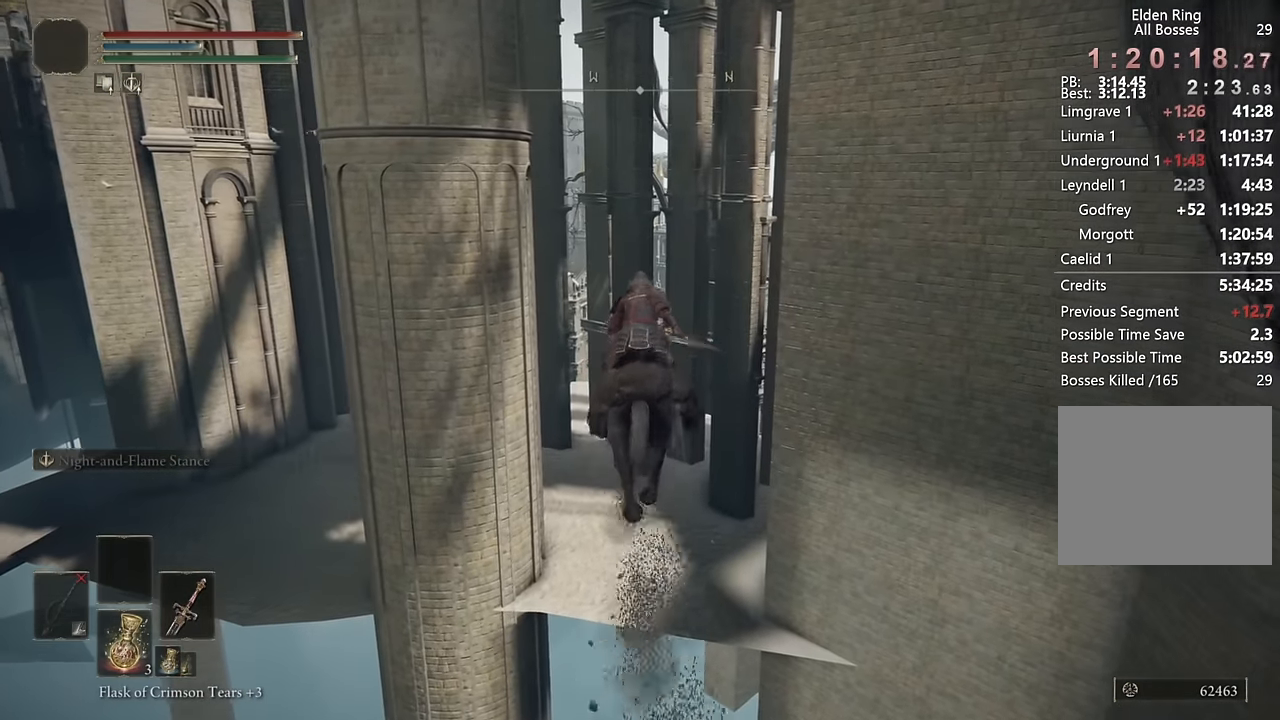
{"buttons": [], "left_stick": "up", "right_stick": "center", "events": [[133, "CIRCLE", "down"], [250, "CIRCLE", "up"], [350, "CIRCLE", "down"], [450, "CIRCLE", "up"]]}
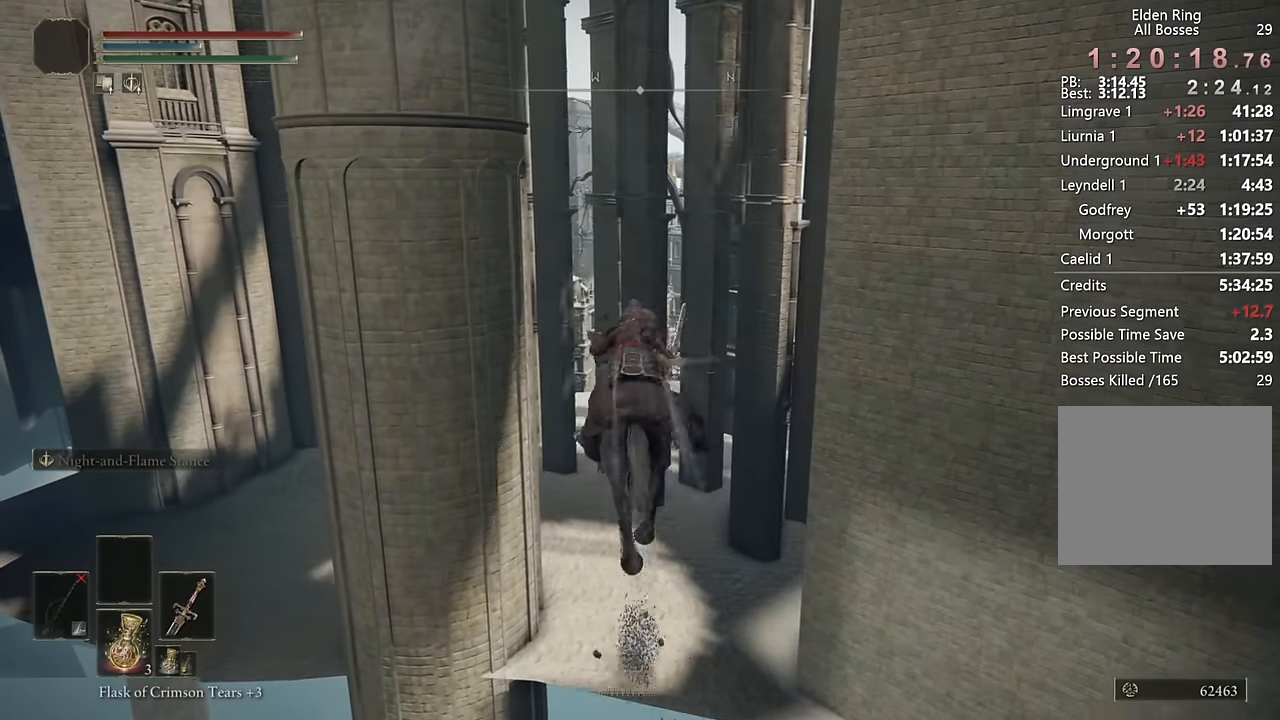
{"buttons": [], "left_stick": "up", "right_stick": "center", "events": [[233, "right_stick", "down"], [350, "right_stick", "center"]]}
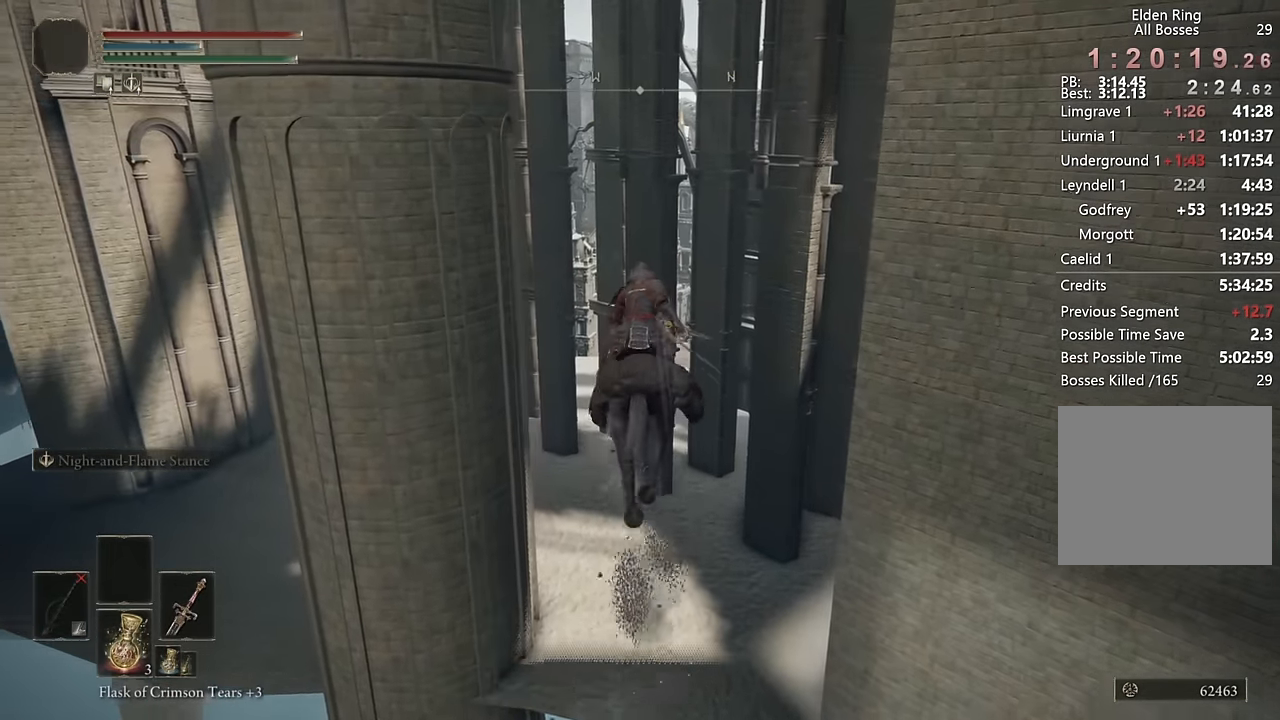
{"buttons": [], "left_stick": "up", "right_stick": "center", "events": [[33, "CIRCLE", "down"], [117, "CIRCLE", "up"], [200, "CIRCLE", "down"], [283, "CIRCLE", "up"]]}
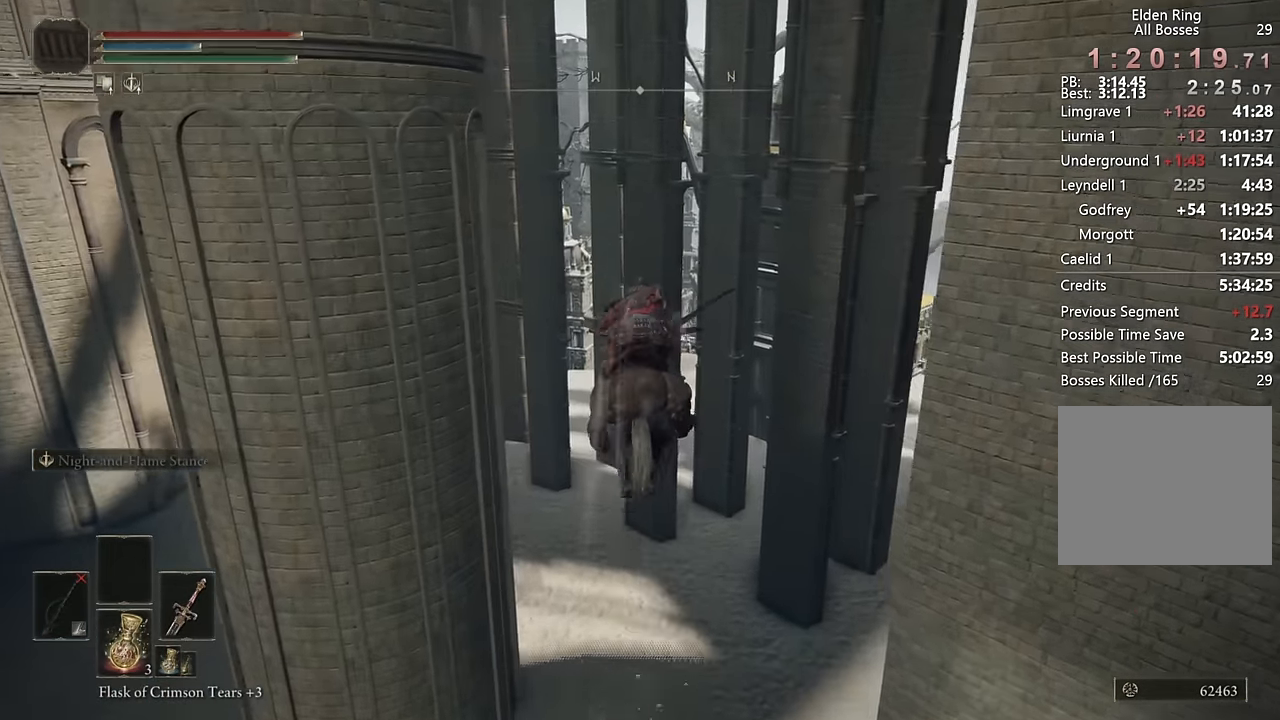
{"buttons": [], "left_stick": "up", "right_stick": "center", "events": [[33, "right_stick", "down-left"], [150, "right_stick", "center"]]}
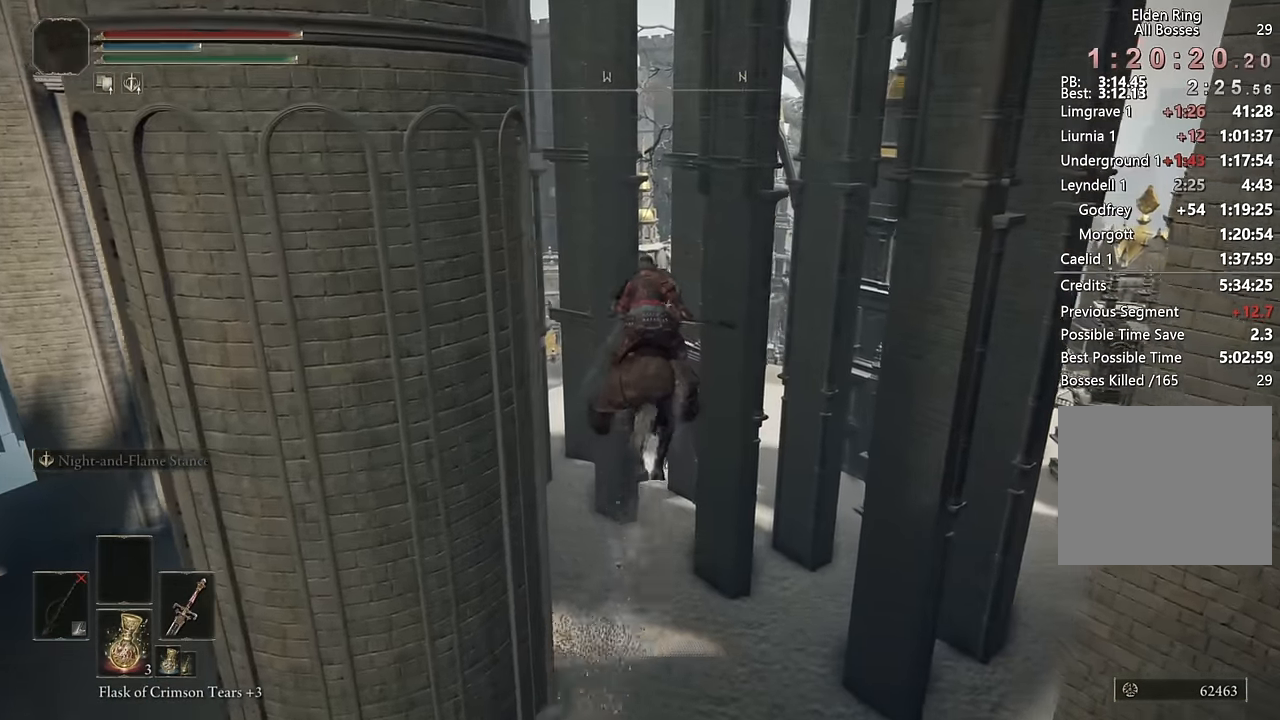
{"buttons": [], "left_stick": "up", "right_stick": "center", "events": [[50, "CIRCLE", "down"], [150, "CIRCLE", "up"]]}
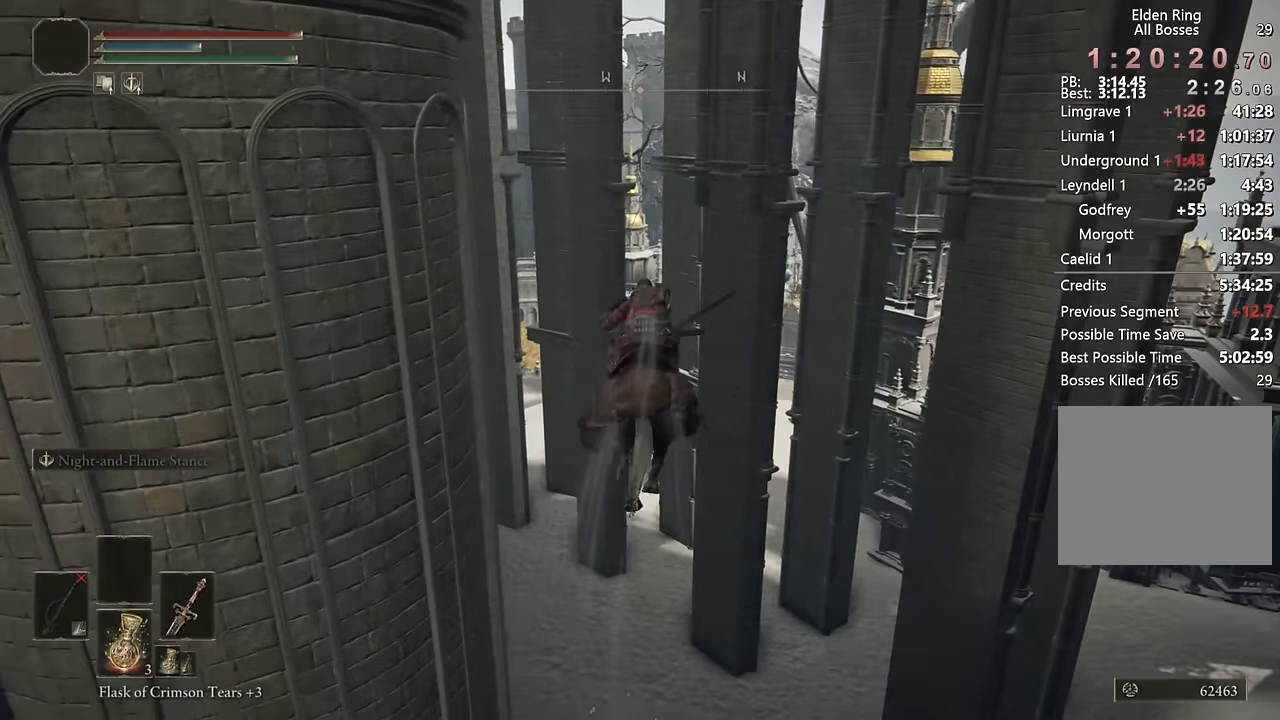
{"buttons": ["CIRCLE"], "left_stick": "up", "right_stick": "center", "events": [[50, "right_stick", "left"], [133, "right_stick", "center"], [450, "CIRCLE", "down"]]}